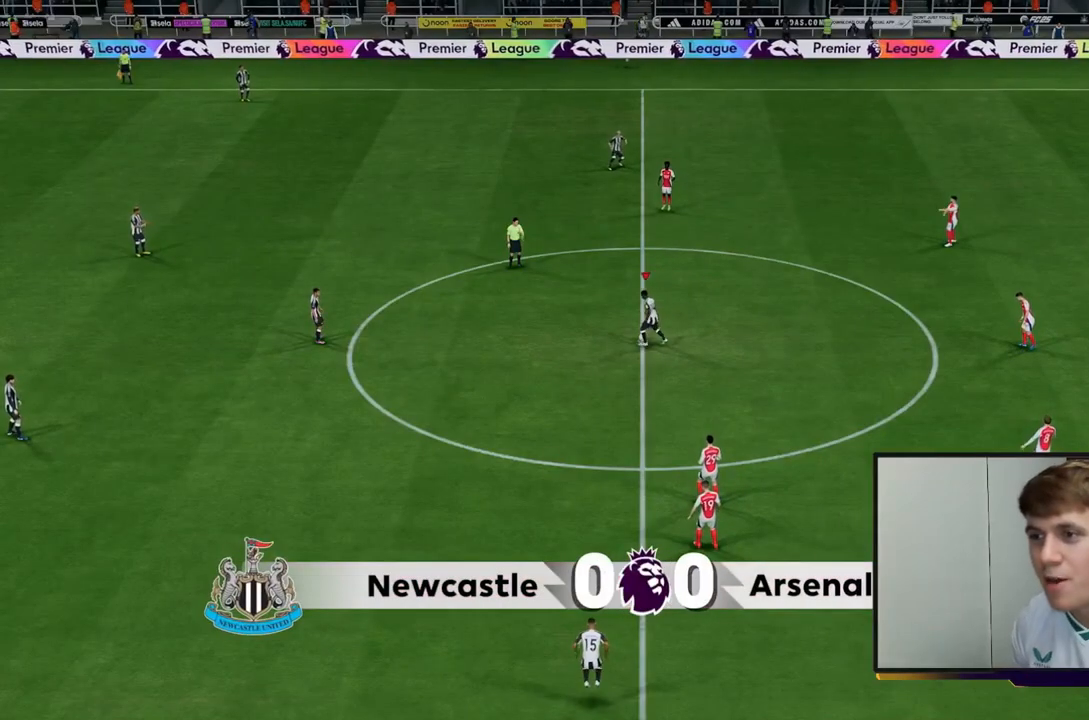
Gameplay with a controller (Xbox layout); each line is a JSON object with the inputs held at the frame after it (dt_ms = milliseconds from this image to that frame). "events" lists button and stick changes between this image and that frame as [ms after this image, input, new state], when the widget could be followed in between. Not read: L3.
{"dt_ms": 500, "buttons": [], "left_stick": "left", "right_stick": "center", "events": [[33, "left_stick", "center"], [317, "left_stick", "left"]]}
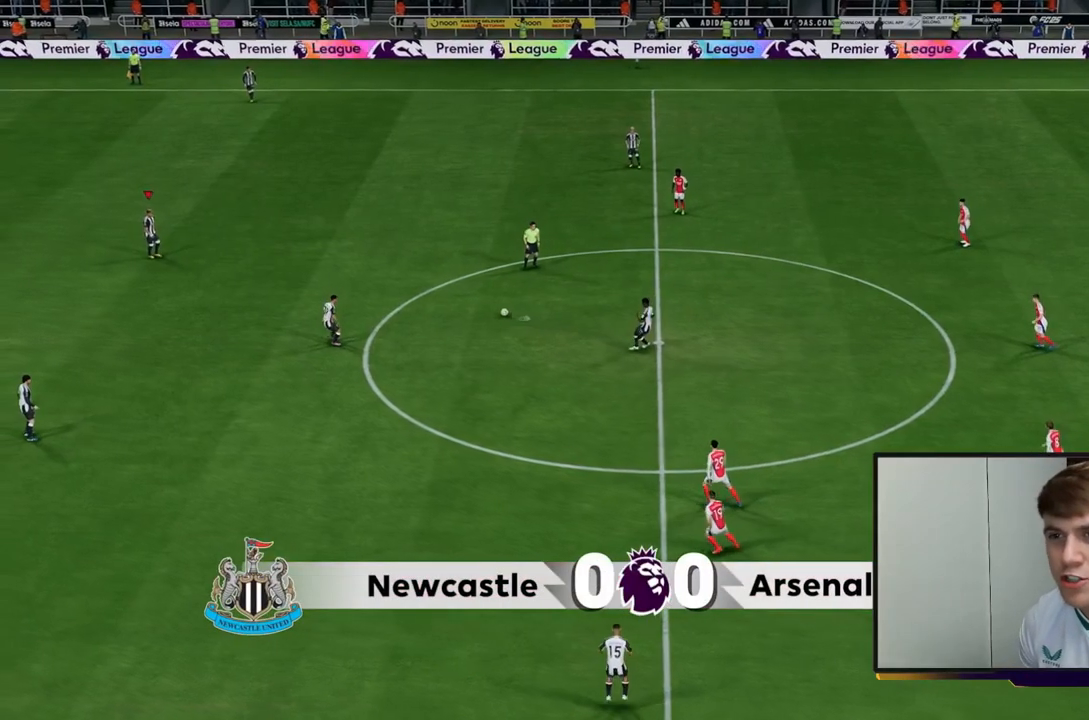
{"dt_ms": 500, "buttons": [], "left_stick": "down", "right_stick": "center", "events": [[100, "left_stick", "up-left"], [333, "left_stick", "center"], [417, "left_stick", "down"]]}
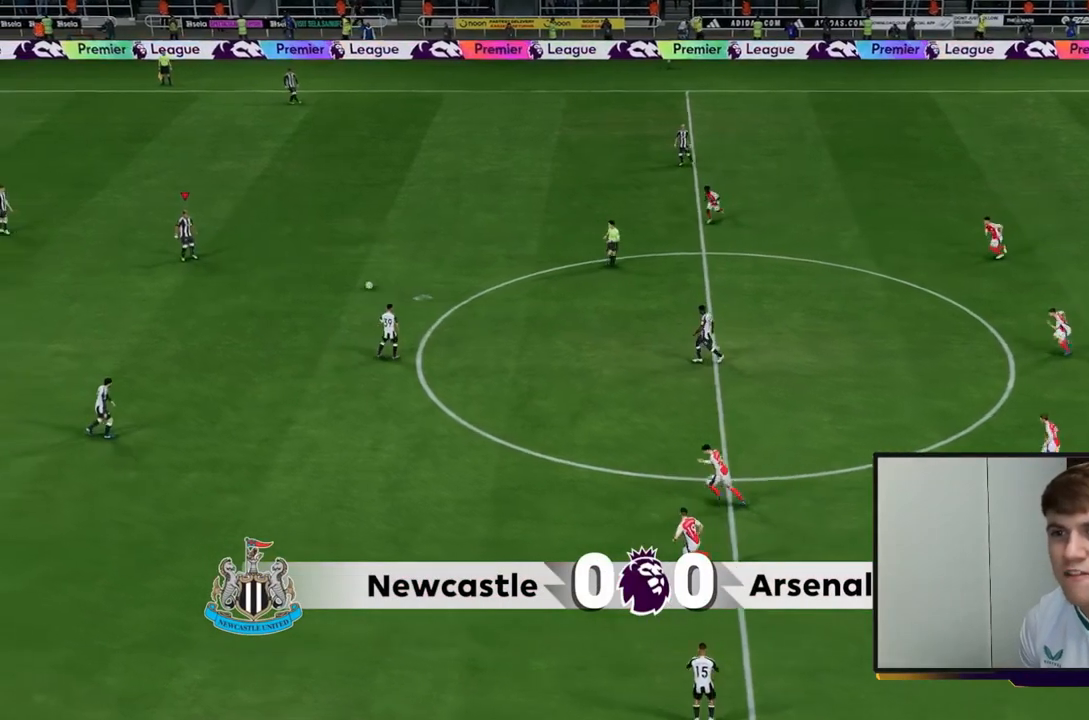
{"dt_ms": 500, "buttons": [], "left_stick": "up", "right_stick": "center", "events": [[133, "left_stick", "right"], [200, "left_stick", "up-right"], [383, "left_stick", "up"]]}
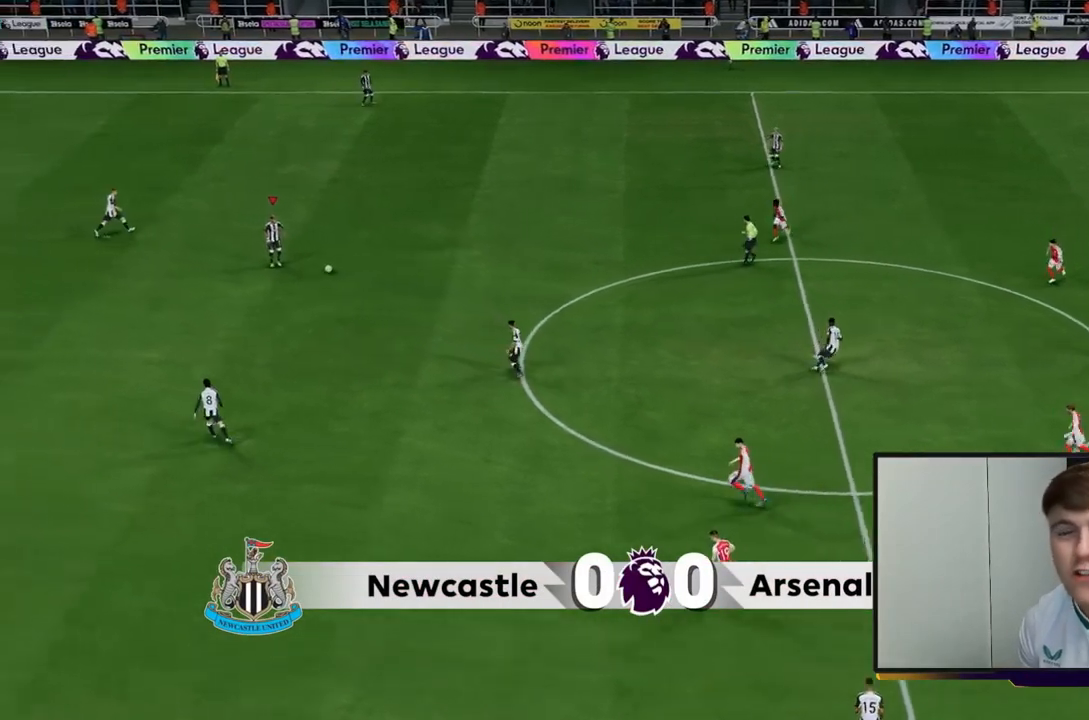
{"dt_ms": 500, "buttons": [], "left_stick": "up", "right_stick": "center", "events": [[267, "A", "down"], [433, "A", "up"]]}
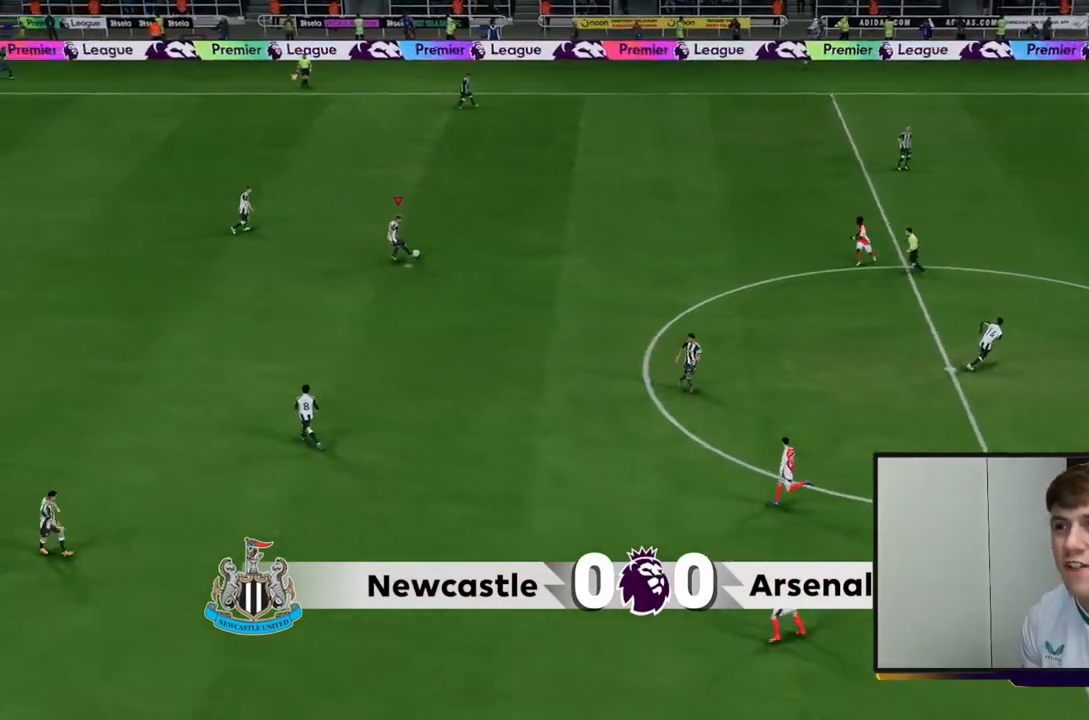
{"dt_ms": 500, "buttons": [], "left_stick": "center", "right_stick": "center", "events": [[400, "left_stick", "center"]]}
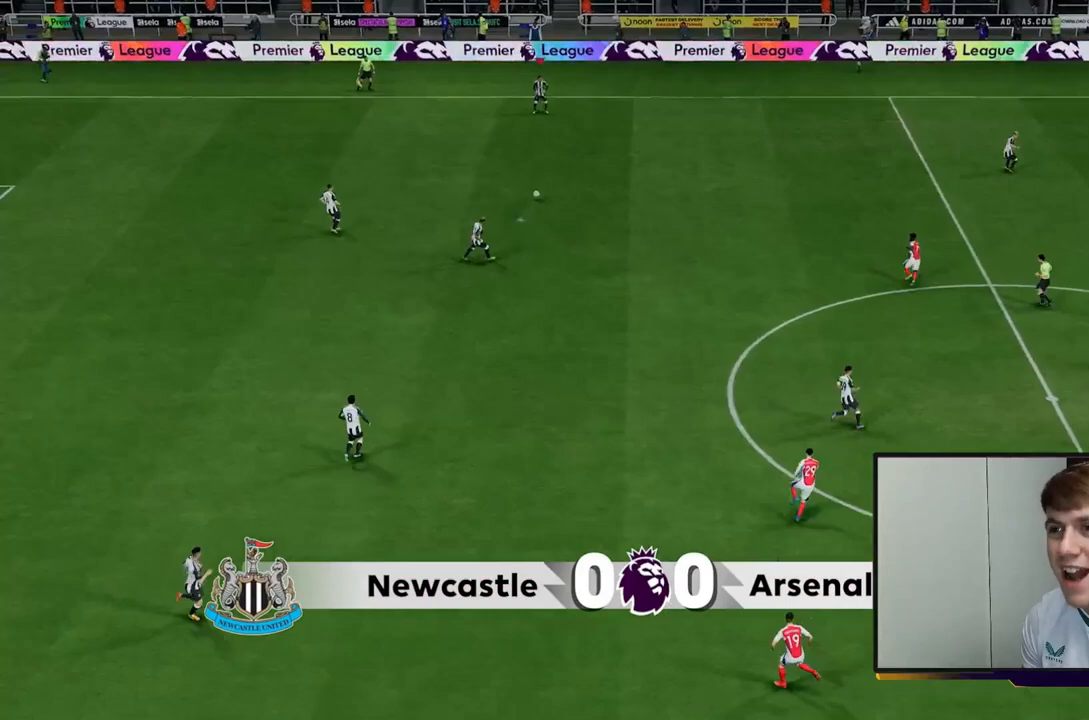
{"dt_ms": 500, "buttons": [], "left_stick": "down-right", "right_stick": "center", "events": [[33, "left_stick", "down"], [467, "left_stick", "down-right"]]}
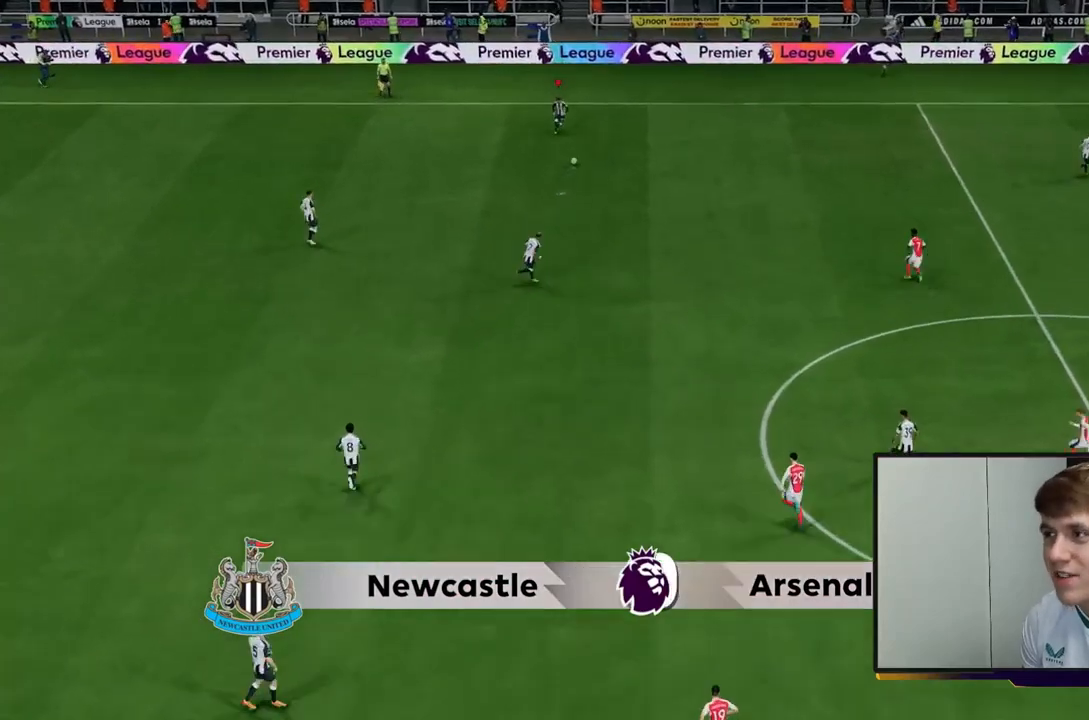
{"dt_ms": 500, "buttons": [], "left_stick": "down-right", "right_stick": "center", "events": []}
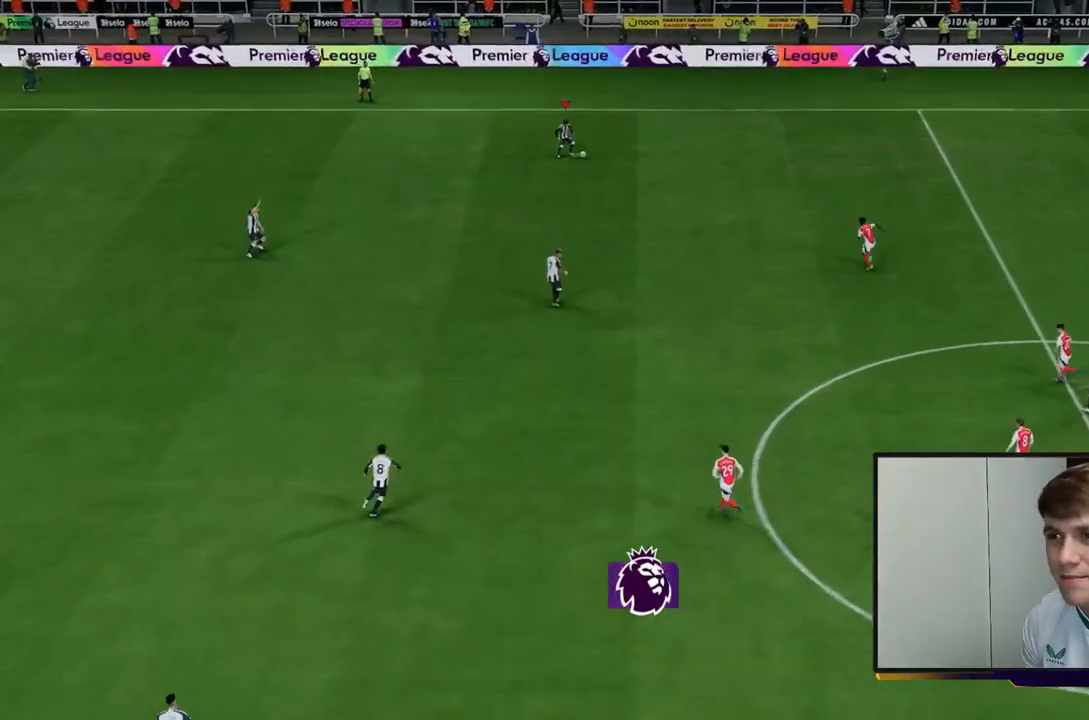
{"dt_ms": 1000, "buttons": ["R3"], "left_stick": "center", "right_stick": "down-right"}